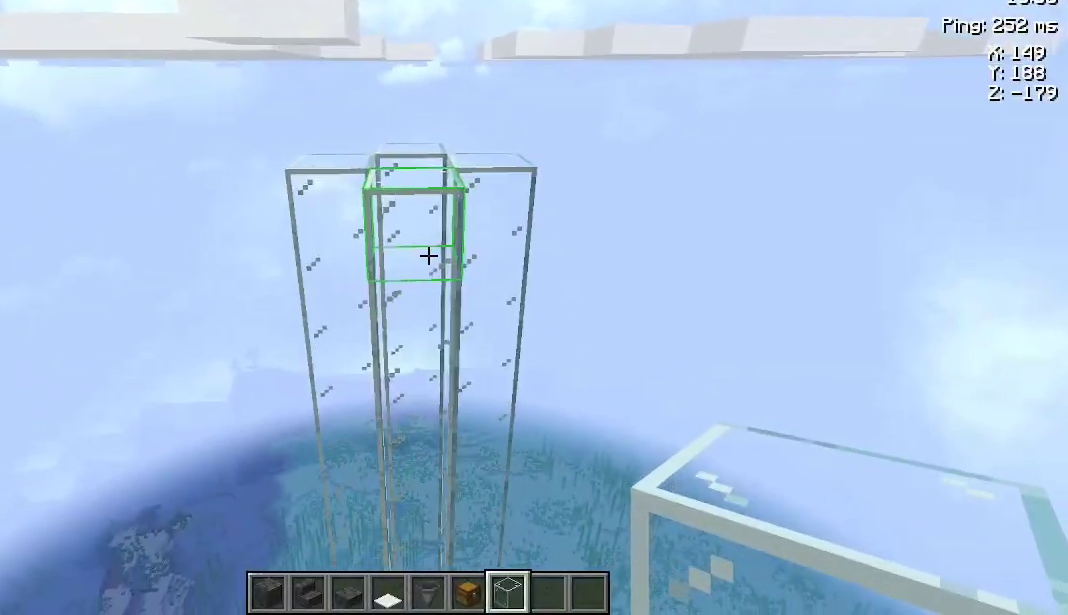
Gameplay with keyboard and mouse; each line is a JSON object with the keys and mouse buttons held at the frame after it. "events" lists presses ("down") and releases ("up") of "a", "d", "s", "space", "w", "mouse_left" and "mouse_right" between this image and that frame as [ms after this image, input, new state], when the widget could be followed in between. "mouse_left", "mouse_right" = the "left", "right" buttons of the "mouse" list. No other keys are recorded. Fast repeated clicks can show as one long hold. Not read: mouse_move.
{"keys": [], "mouse": [], "events": [[100, "w", "down"], [167, "w", "up"], [333, "a", "down"], [400, "a", "up"]]}
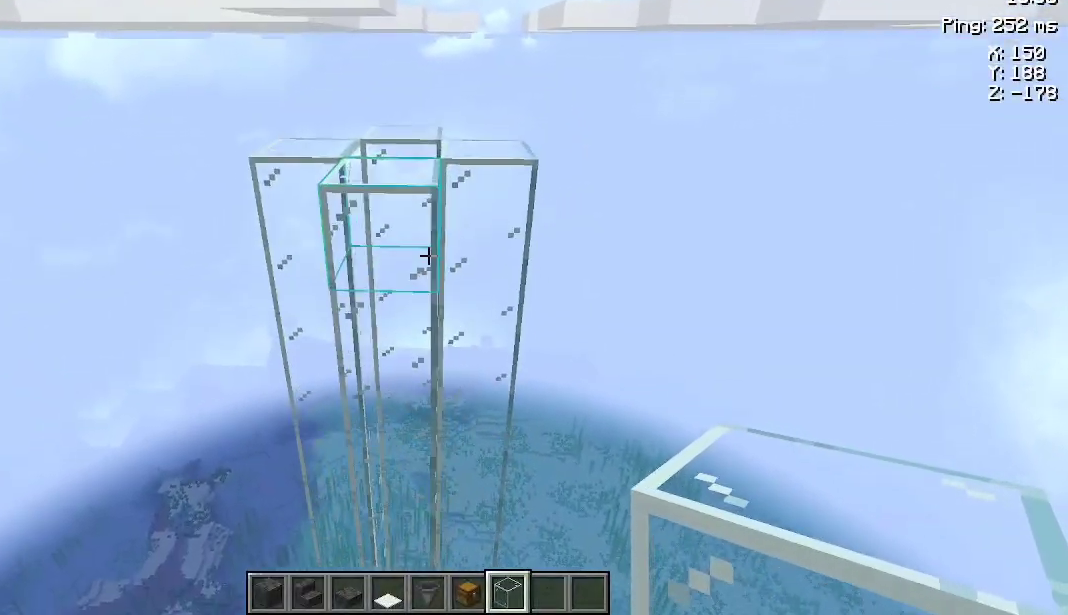
{"keys": [], "mouse": [], "events": [[67, "mouse_right", "down"], [100, "s", "down"], [167, "mouse_right", "up"], [300, "s", "up"], [367, "a", "down"], [433, "a", "up"], [433, "mouse_right", "down"], [500, "mouse_right", "up"]]}
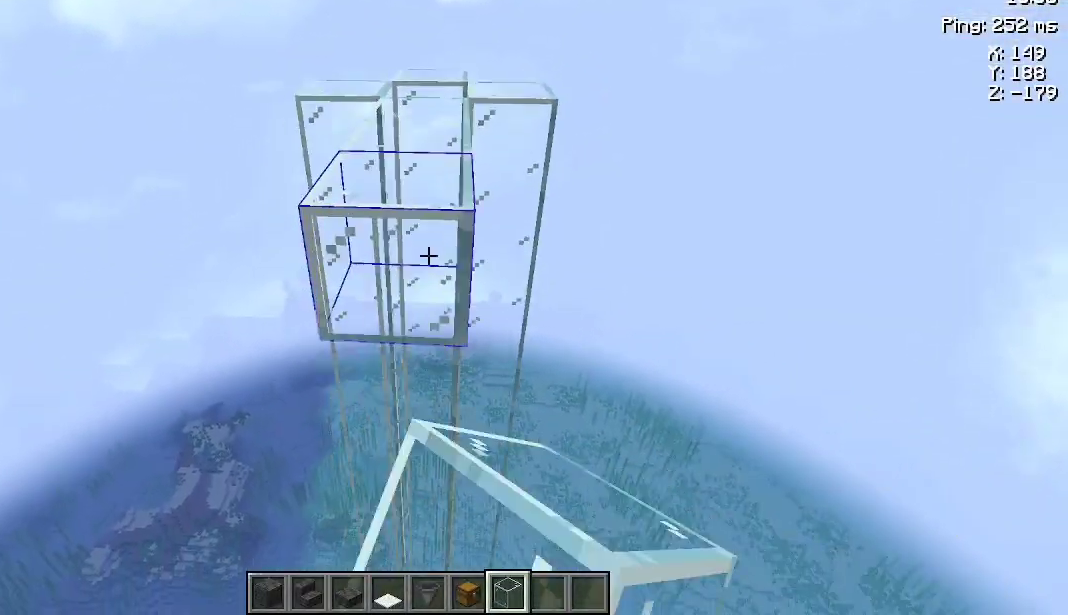
{"keys": [], "mouse": [], "events": [[400, "mouse_right", "down"], [467, "mouse_right", "up"]]}
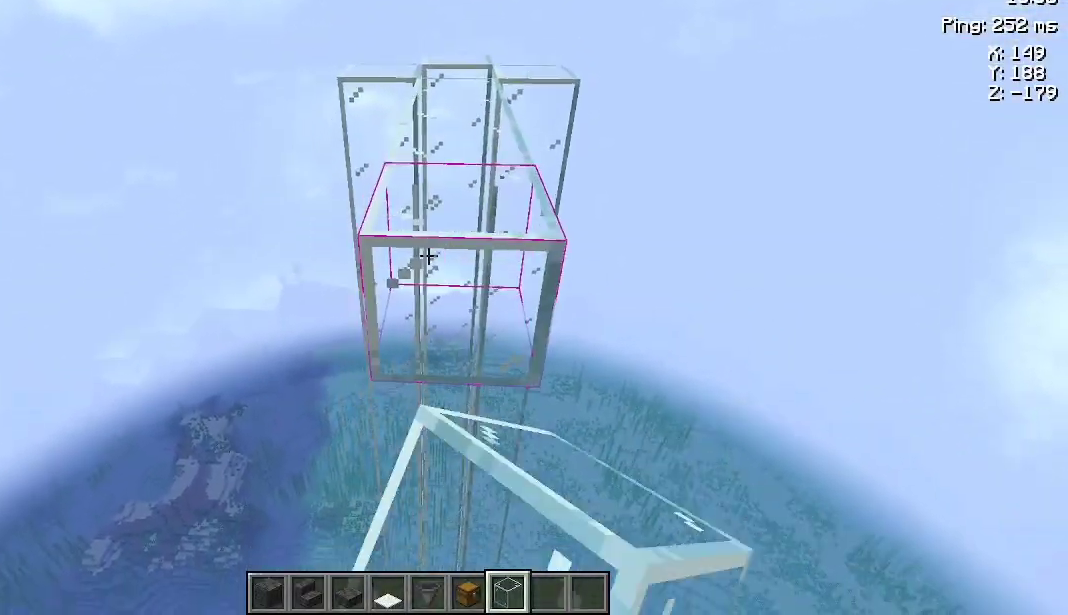
{"keys": [], "mouse": [], "events": [[333, "mouse_right", "down"], [433, "mouse_right", "up"]]}
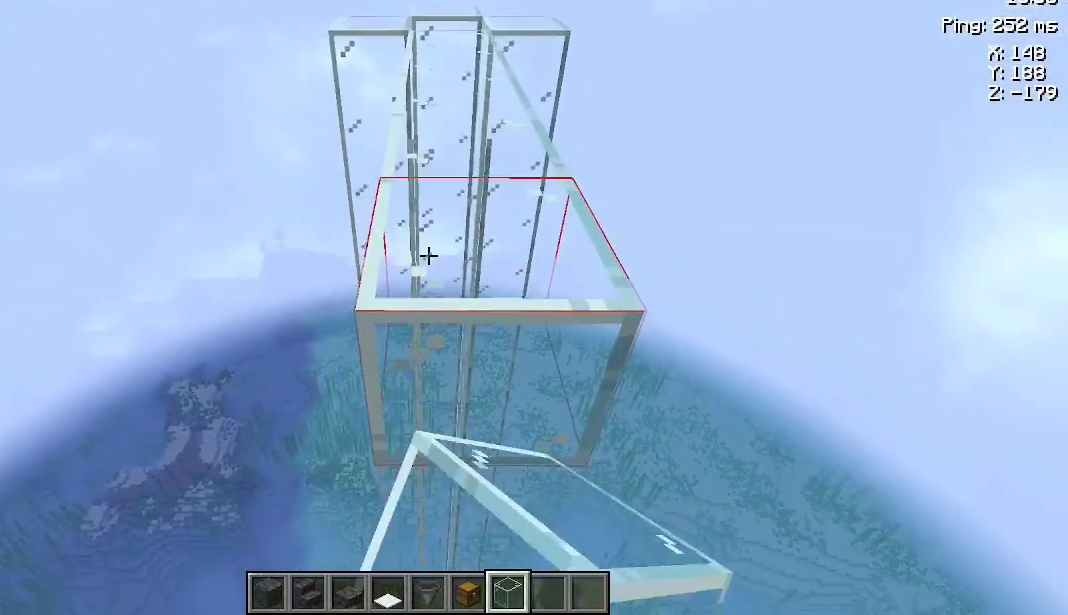
{"keys": ["a", "w"], "mouse": [], "events": [[267, "a", "down"], [267, "w", "down"]]}
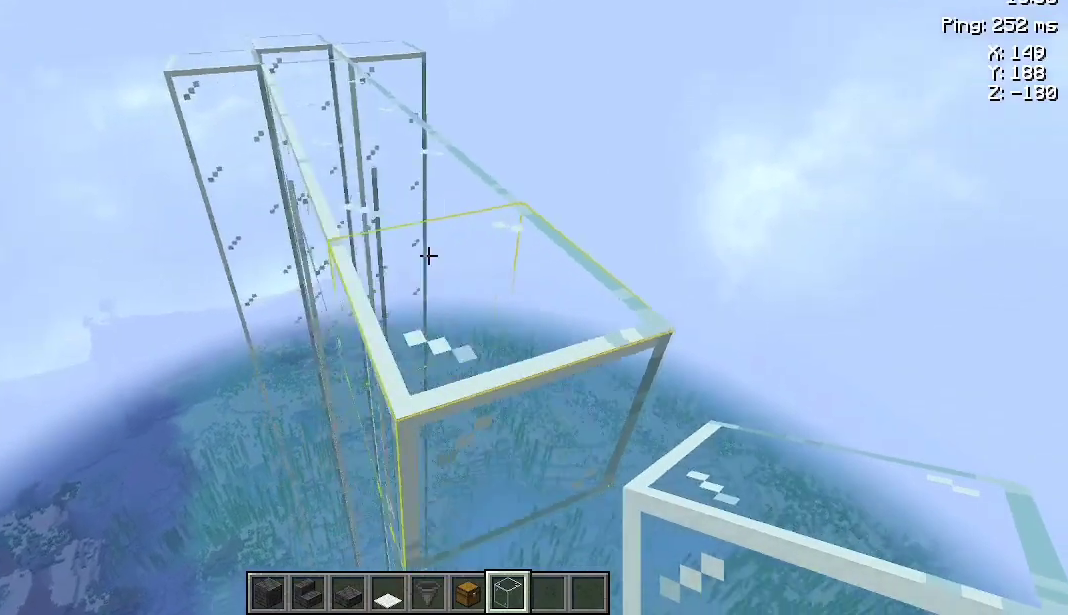
{"keys": [], "mouse": [], "events": [[67, "a", "up"], [67, "w", "up"]]}
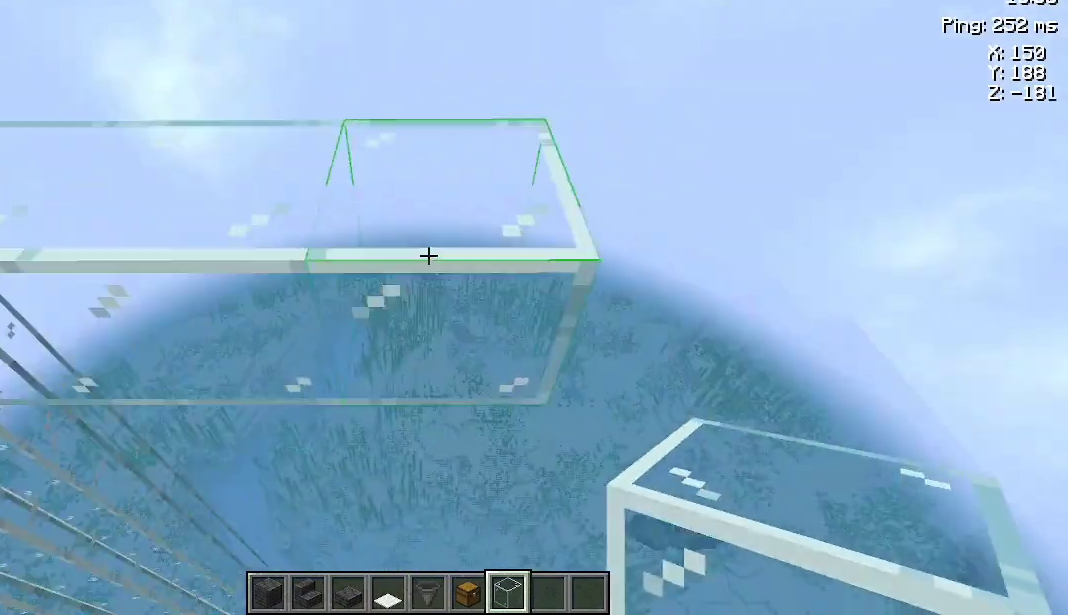
{"keys": [], "mouse": [], "events": []}
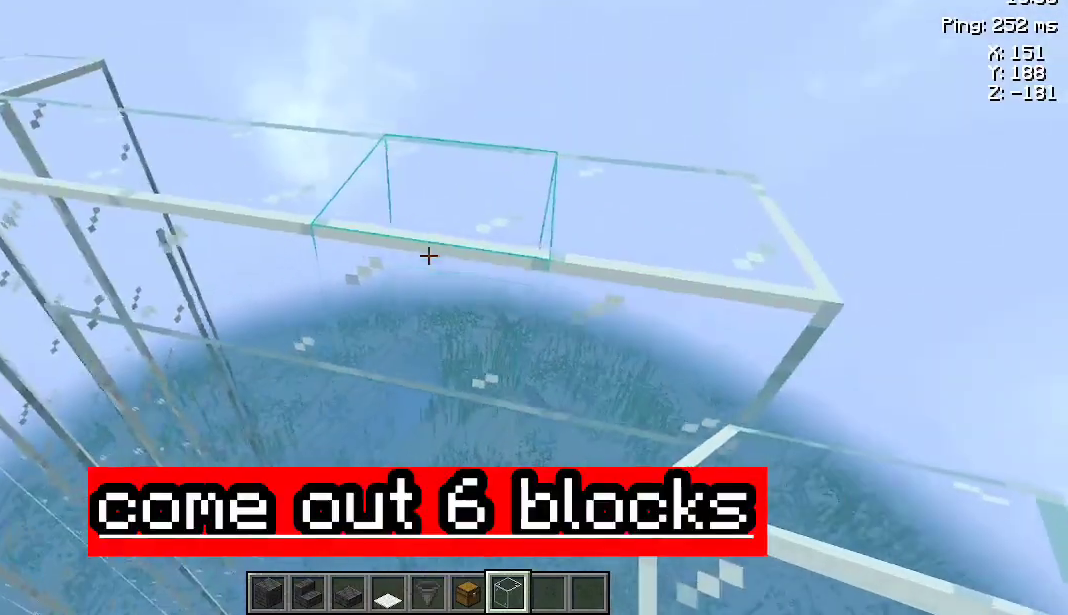
{"keys": [], "mouse": [], "events": [[233, "a", "down"], [367, "a", "up"]]}
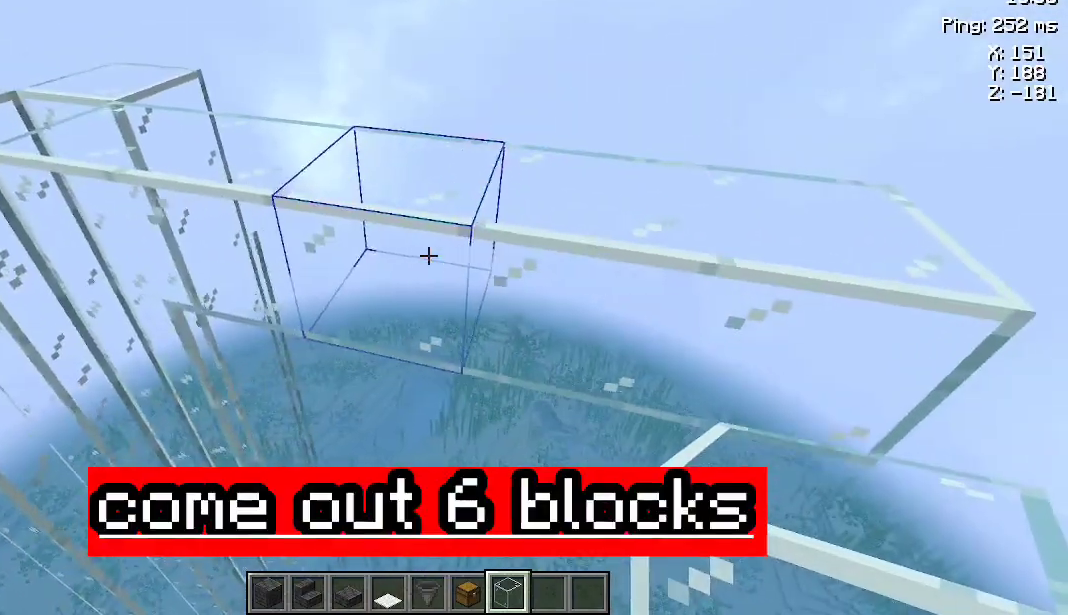
{"keys": [], "mouse": [], "events": []}
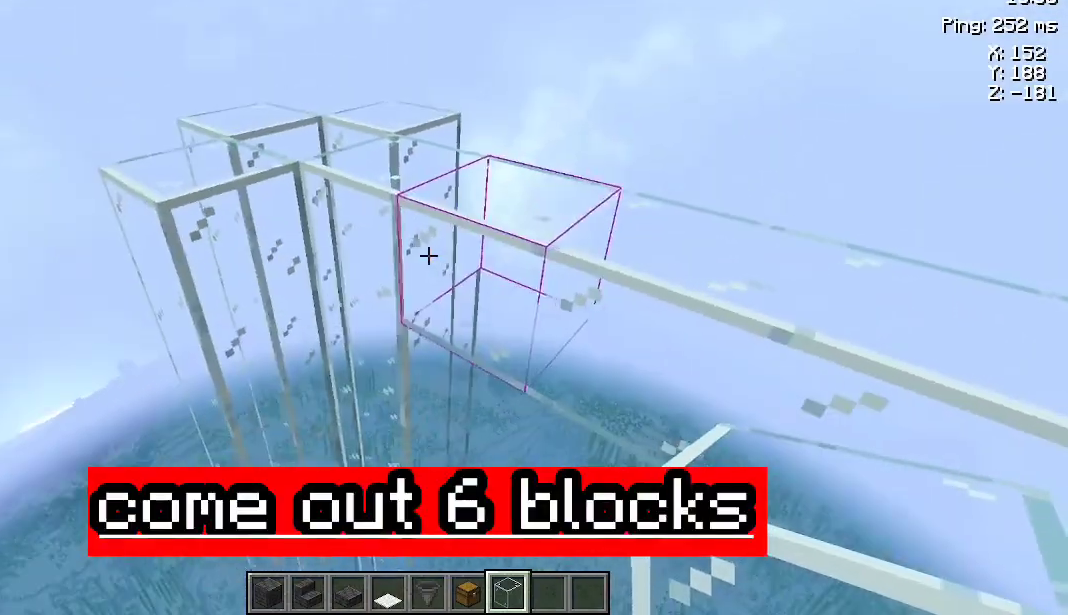
{"keys": ["d"], "mouse": [], "events": [[500, "d", "down"]]}
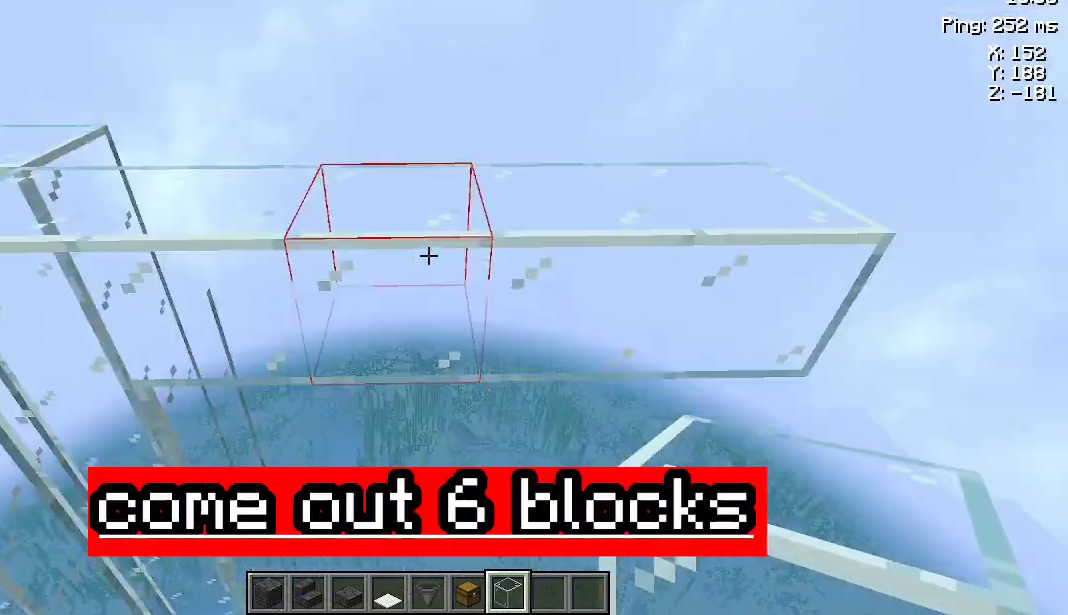
{"keys": ["d", "w"], "mouse": [], "events": [[33, "w", "down"]]}
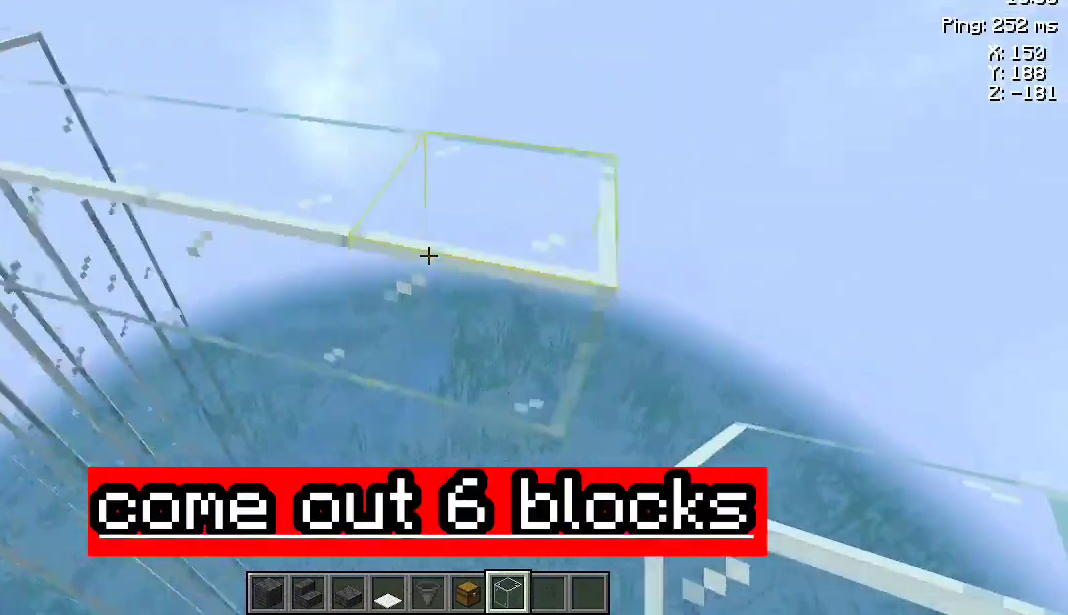
{"keys": [], "mouse": ["right"], "events": [[33, "d", "up"], [33, "w", "up"], [333, "s", "down"], [433, "mouse_right", "down"], [467, "s", "up"]]}
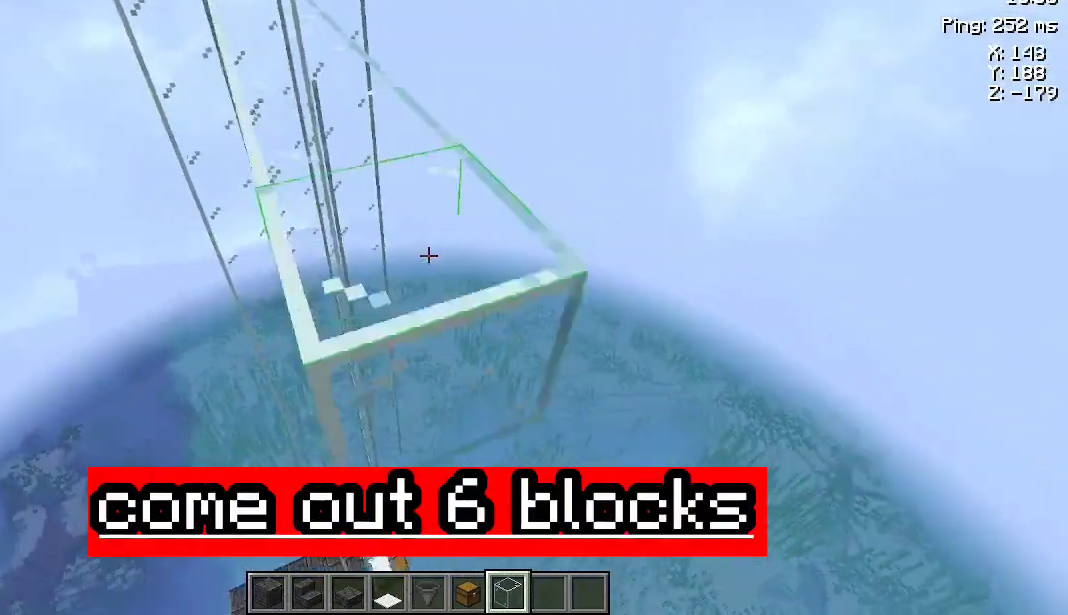
{"keys": [], "mouse": [], "events": [[33, "mouse_right", "up"]]}
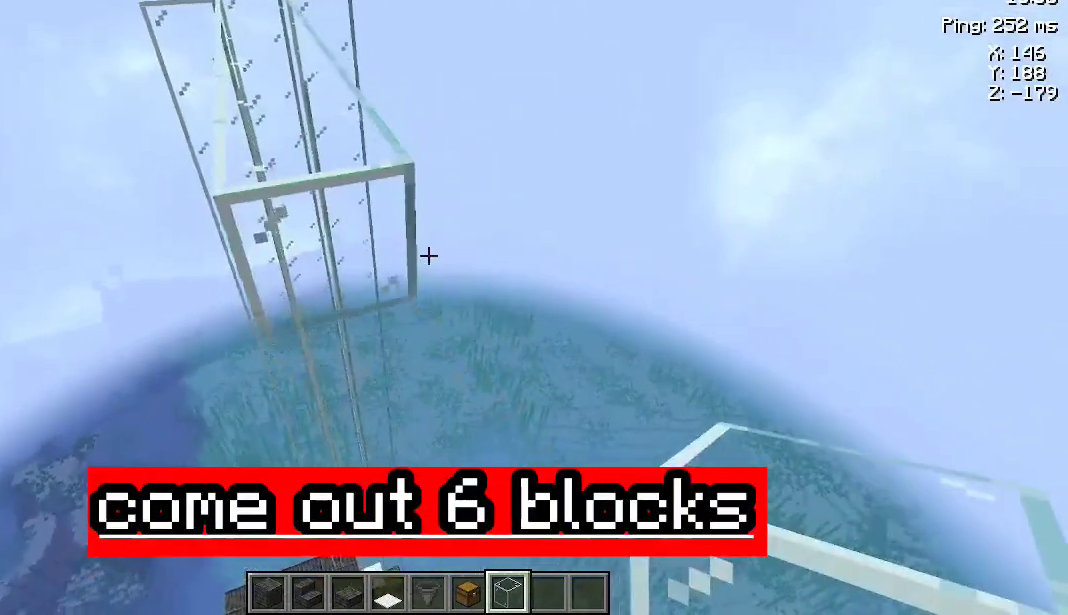
{"keys": [], "mouse": [], "events": [[33, "a", "down"], [233, "w", "down"], [267, "a", "up"], [333, "w", "up"]]}
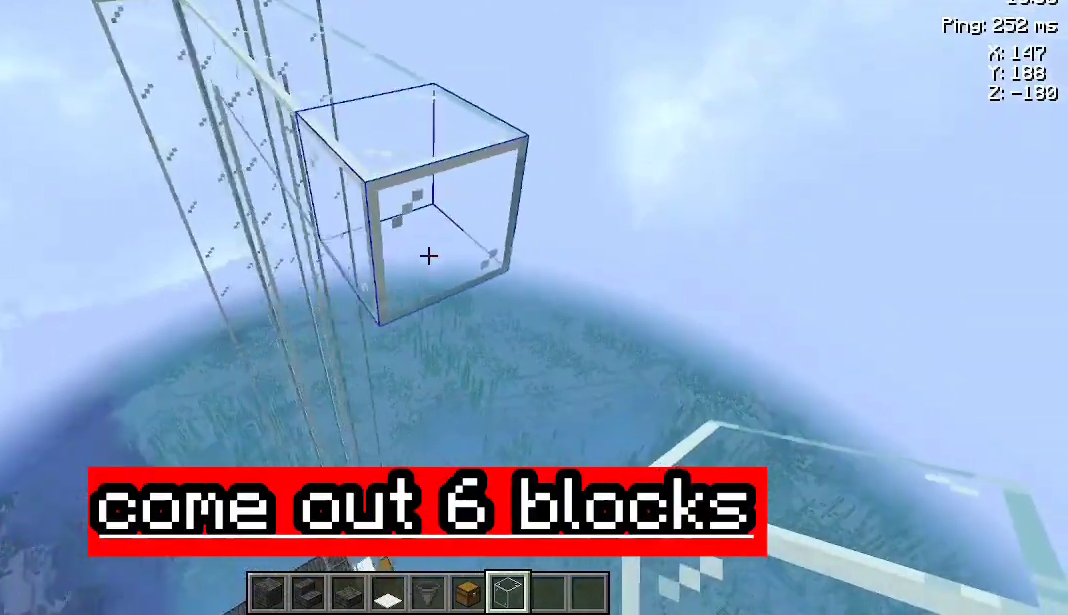
{"keys": [], "mouse": ["right"], "events": [[433, "mouse_right", "down"]]}
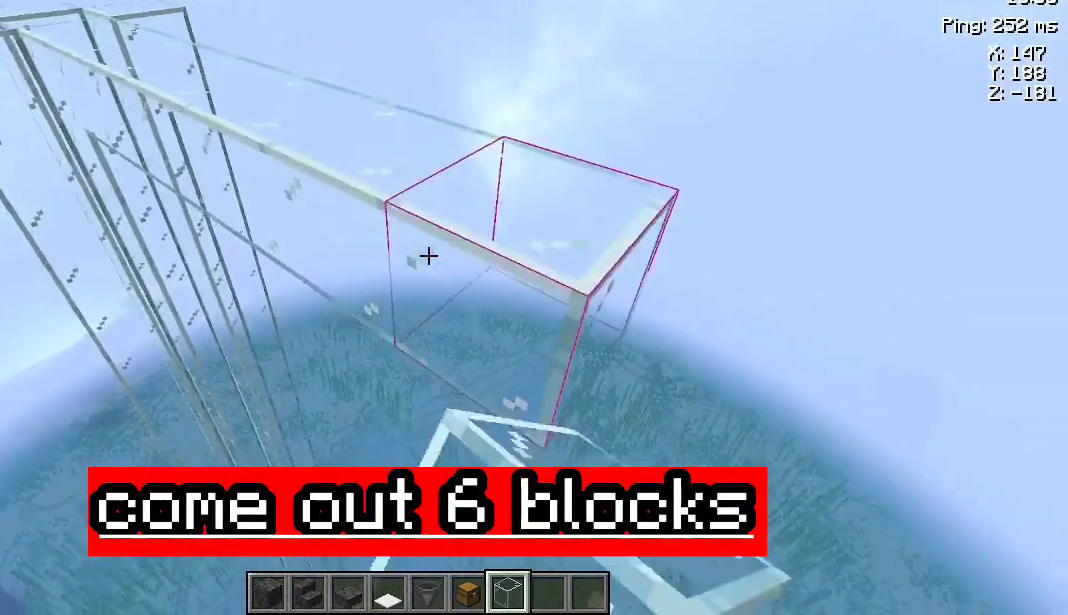
{"keys": [], "mouse": [], "events": [[33, "mouse_right", "up"], [433, "mouse_left", "down"], [500, "mouse_left", "up"]]}
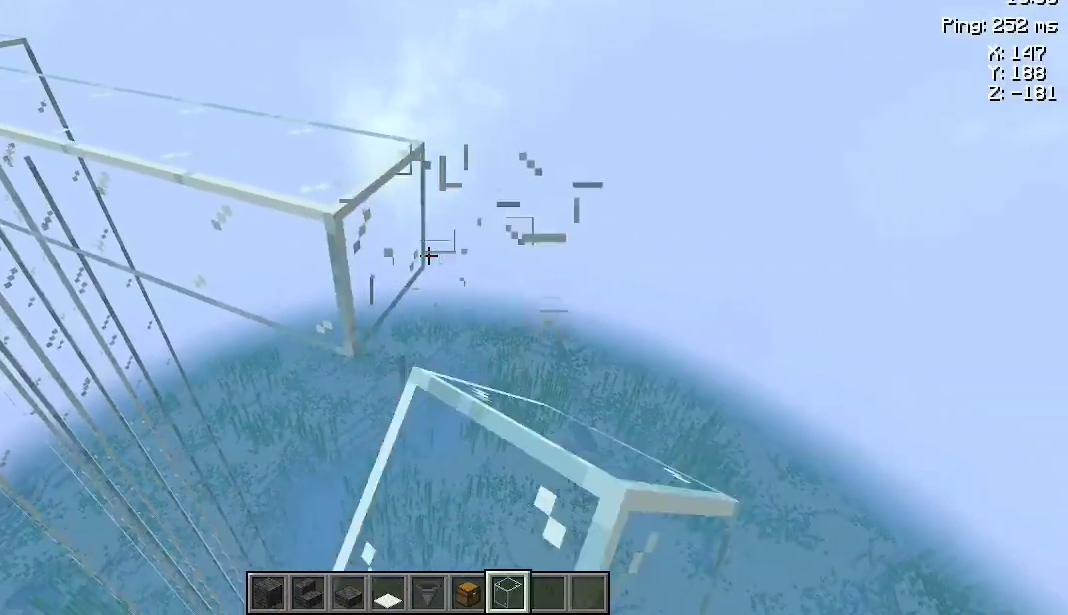
{"keys": [], "mouse": [], "events": [[67, "a", "down"], [200, "a", "up"]]}
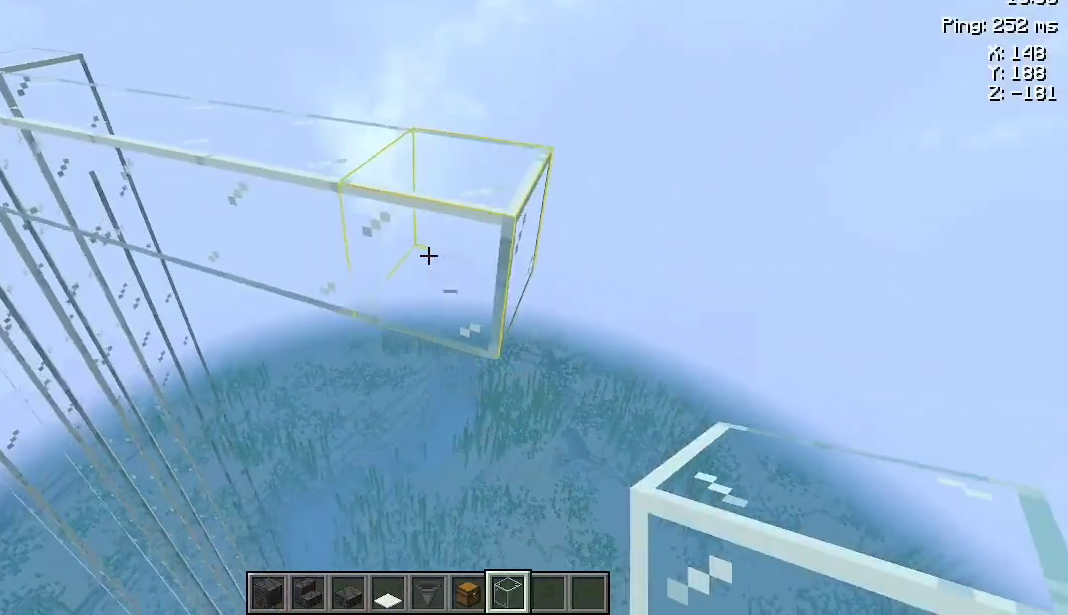
{"keys": [], "mouse": [], "events": []}
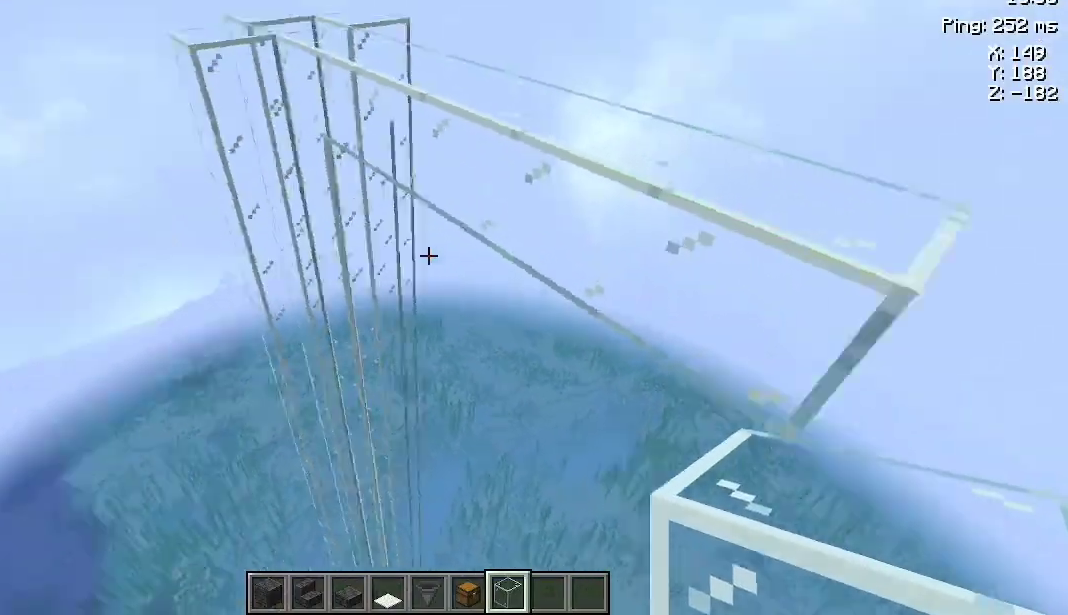
{"keys": ["w"], "mouse": [], "events": [[167, "w", "down"]]}
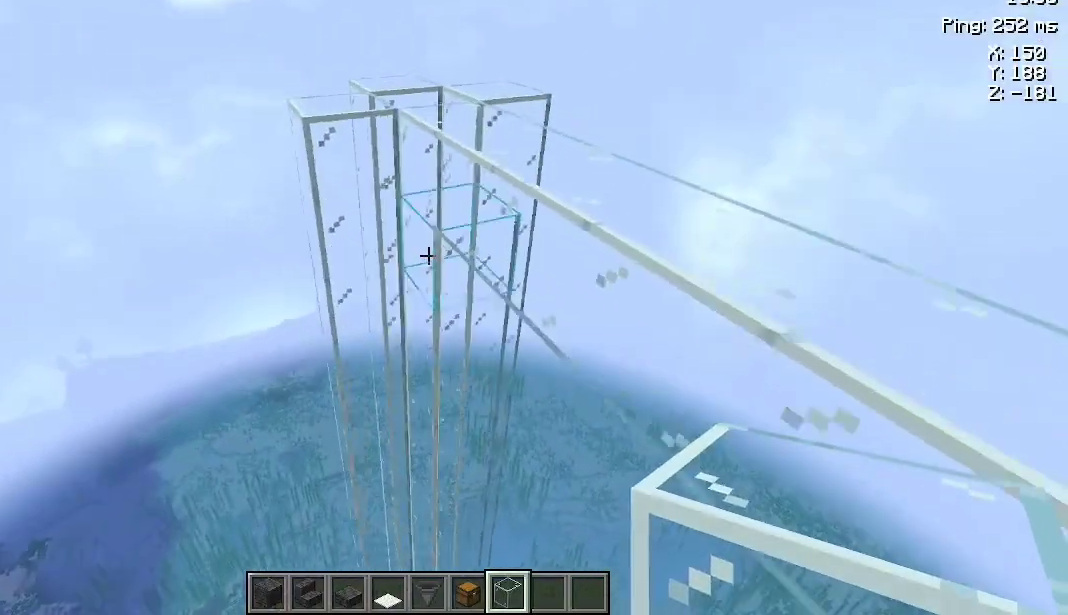
{"keys": [], "mouse": [], "events": [[133, "w", "up"]]}
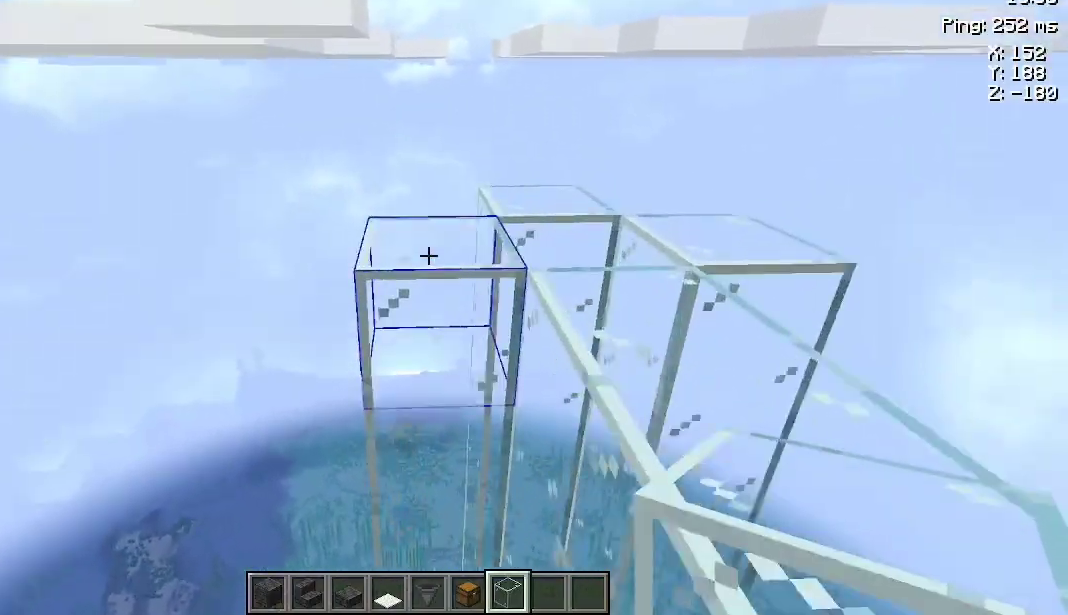
{"keys": [], "mouse": [], "events": [[200, "mouse_right", "down"], [333, "mouse_right", "up"]]}
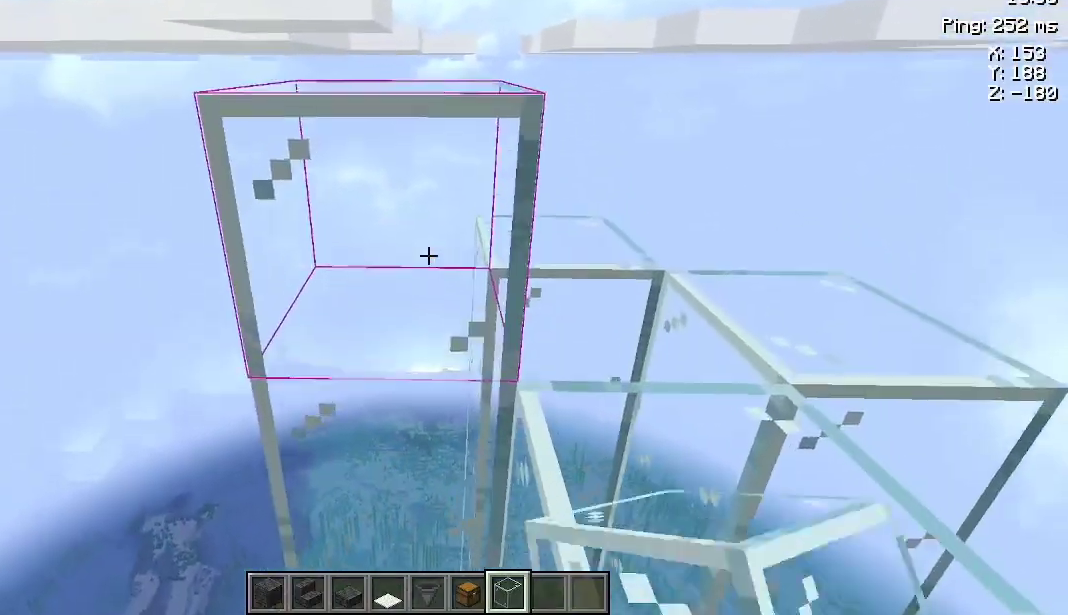
{"keys": ["a"], "mouse": [], "events": [[33, "s", "down"], [167, "s", "up"], [400, "mouse_right", "down"], [467, "a", "down"], [467, "mouse_right", "up"]]}